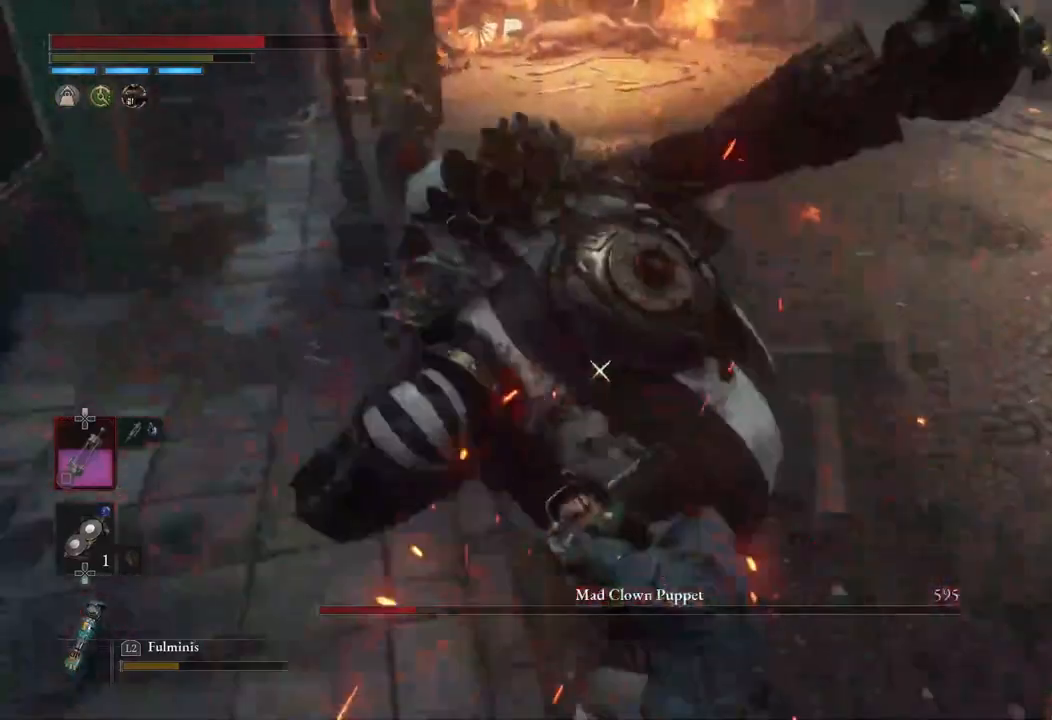
Gameplay with a controller (PlayStation layout); each line is a JSON object with the inputs held at the frame after it. "events" lists button and stick changes between this image and that frame as [ms after this image, input, new state], when the widget could be followed in between.
{"buttons": ["R1"], "left_stick": "center", "right_stick": "center", "events": [[50, "R1", "down"], [200, "R1", "up"], [467, "R1", "down"]]}
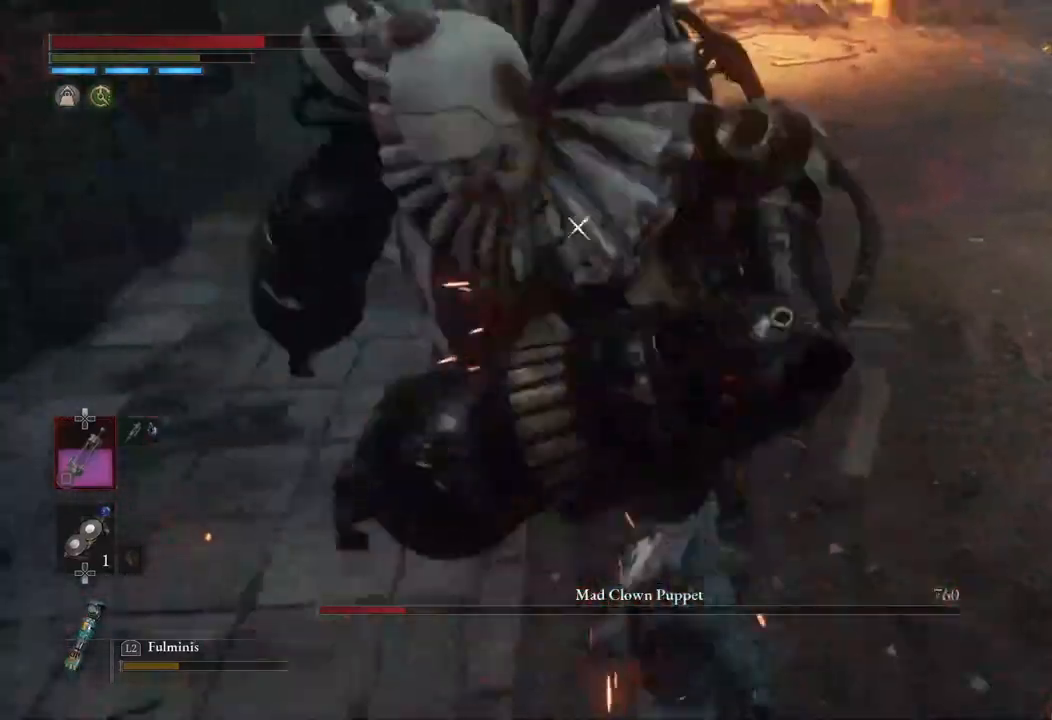
{"buttons": ["L1"], "left_stick": "right", "right_stick": "center", "events": [[117, "R1", "up"], [417, "left_stick", "right"], [483, "L1", "down"]]}
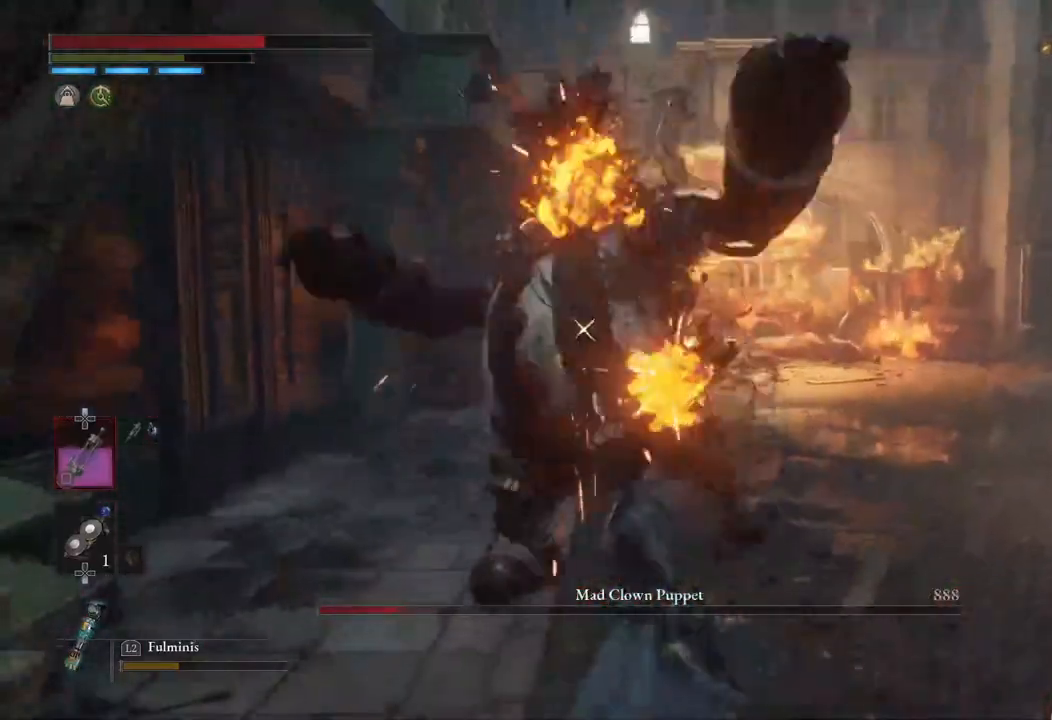
{"buttons": ["R2"], "left_stick": "up-right", "right_stick": "center", "events": [[267, "L1", "up"], [467, "R2", "down"], [467, "left_stick", "up-right"]]}
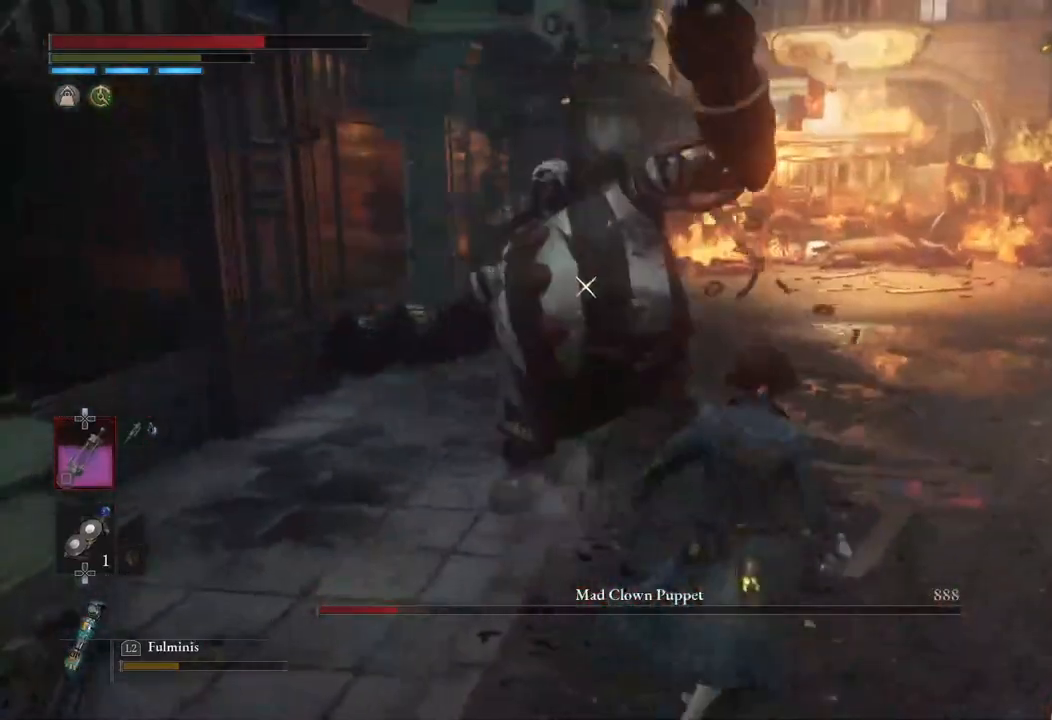
{"buttons": ["R2"], "left_stick": "up-right", "right_stick": "center", "events": []}
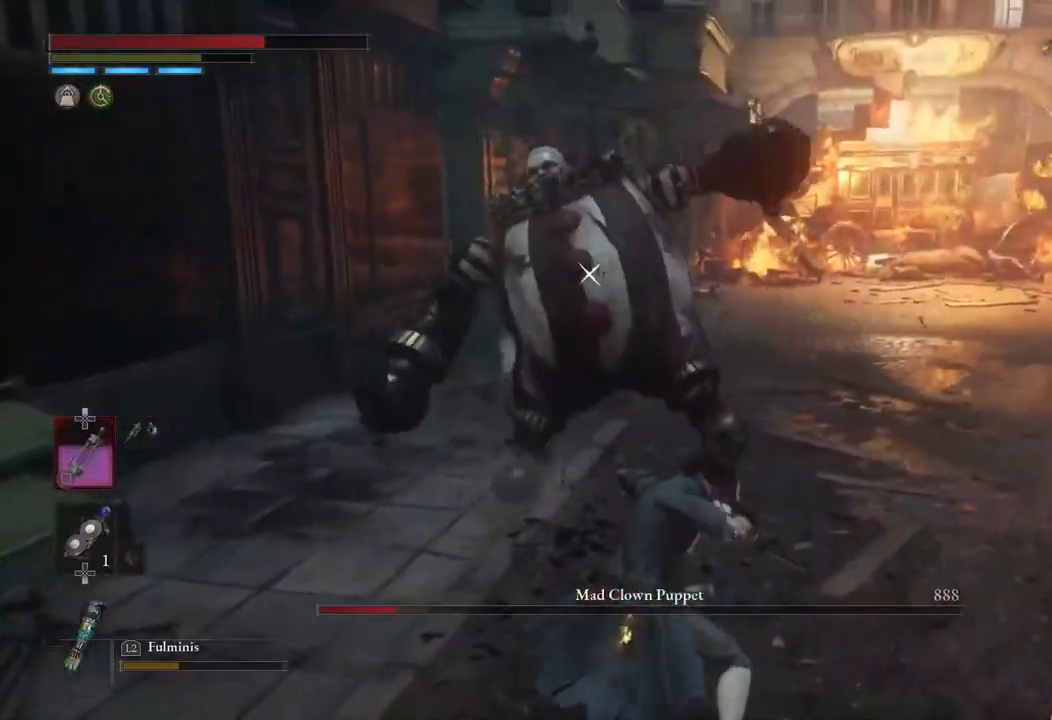
{"buttons": ["R2"], "left_stick": "up-right", "right_stick": "center", "events": []}
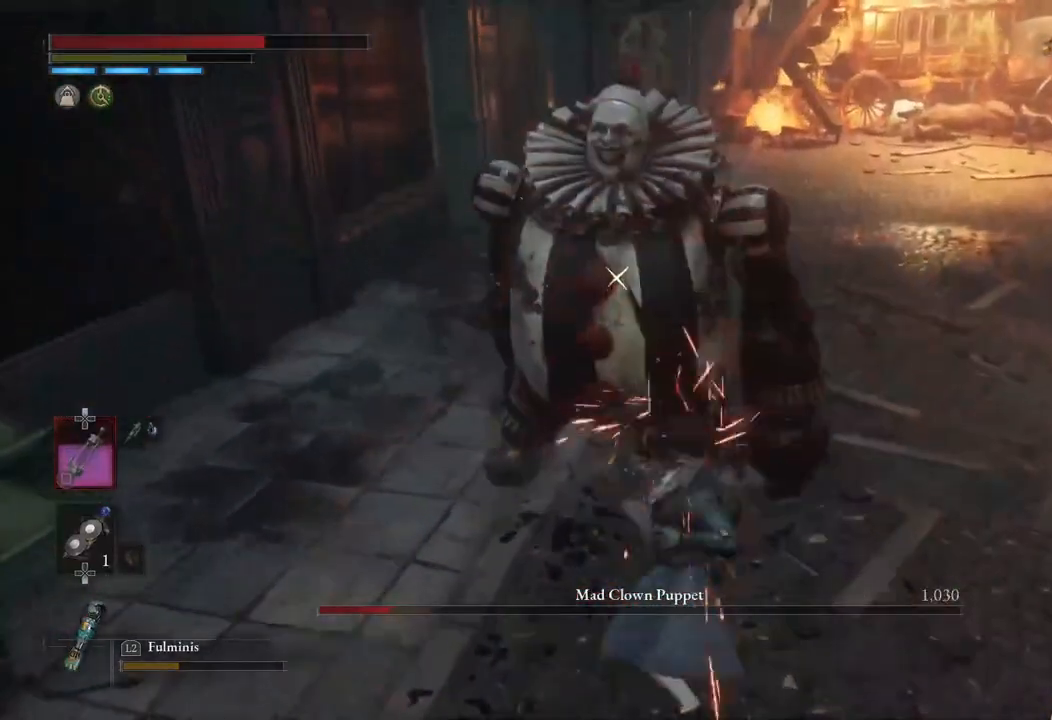
{"buttons": ["R1"], "left_stick": "center", "right_stick": "center", "events": [[217, "R2", "up"], [233, "left_stick", "center"], [467, "R1", "down"]]}
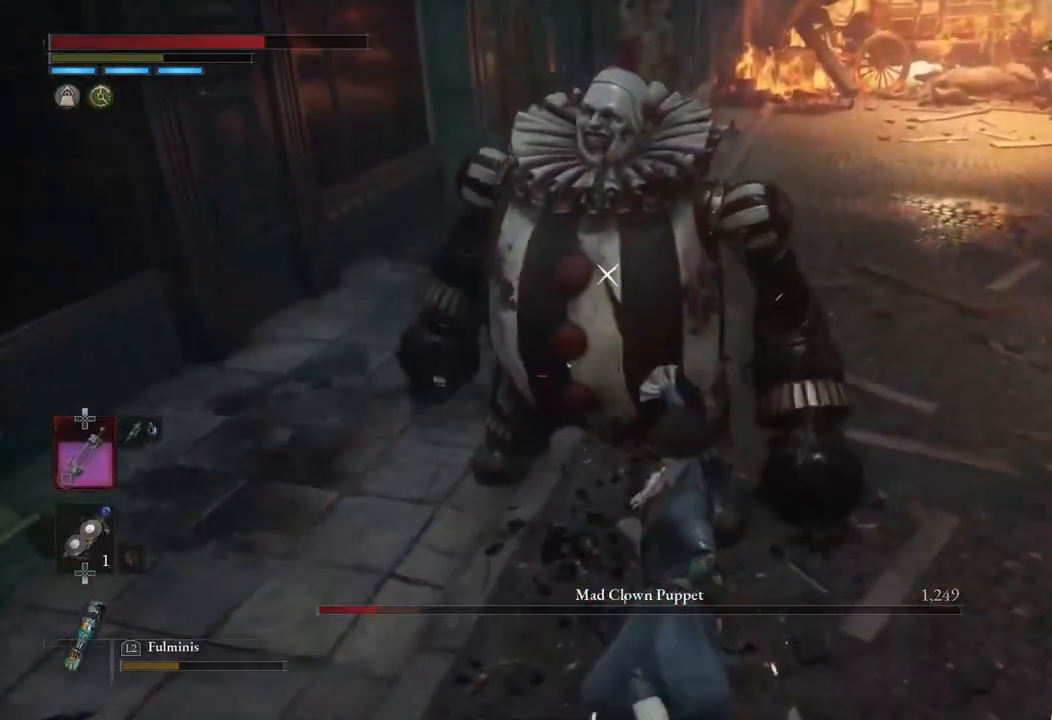
{"buttons": ["R1"], "left_stick": "center", "right_stick": "center", "events": [[100, "R1", "up"], [467, "R1", "down"]]}
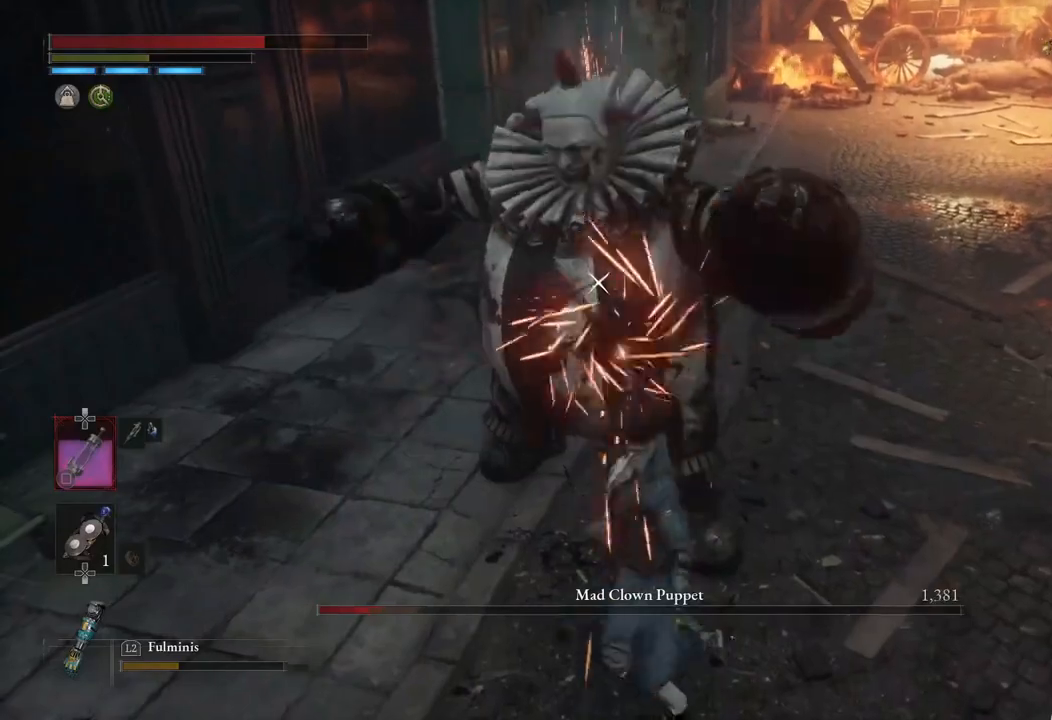
{"buttons": [], "left_stick": "center", "right_stick": "center", "events": [[117, "R1", "up"]]}
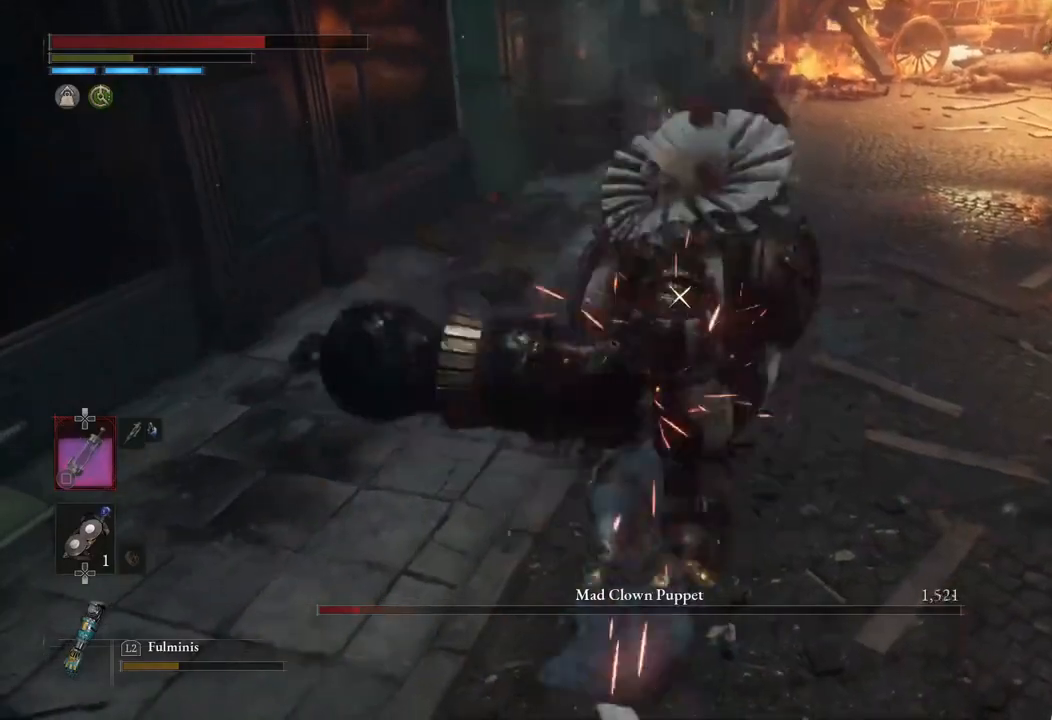
{"buttons": ["L1"], "left_stick": "center", "right_stick": "center", "events": [[317, "L1", "down"]]}
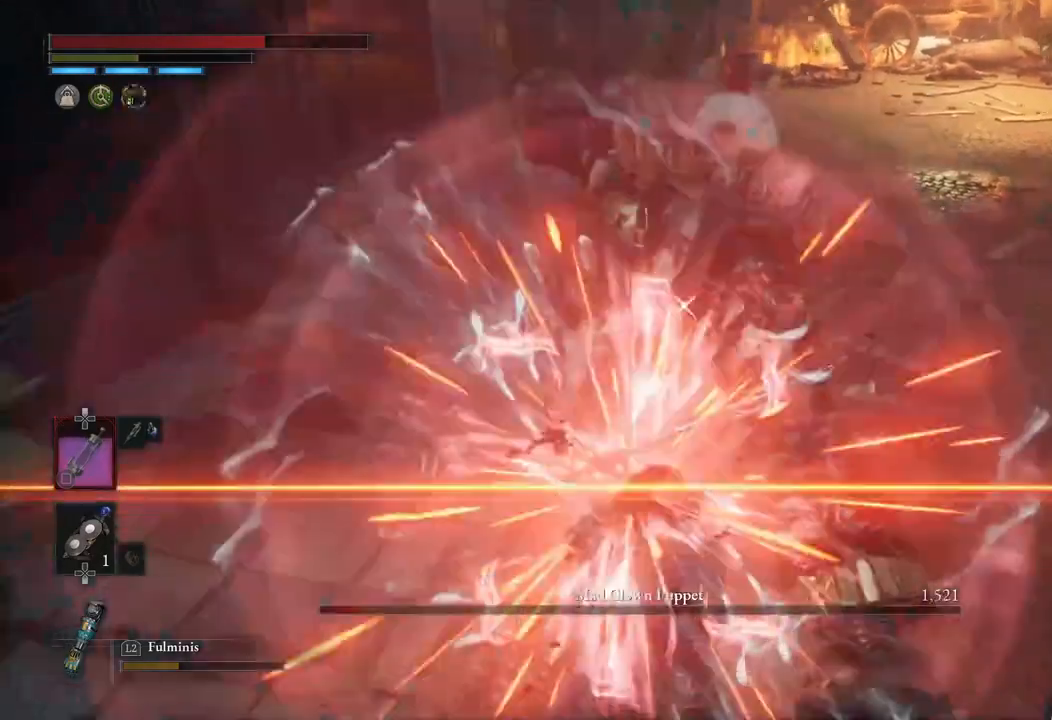
{"buttons": ["L1"], "left_stick": "center", "right_stick": "center", "events": [[150, "L1", "up"], [300, "L1", "down"]]}
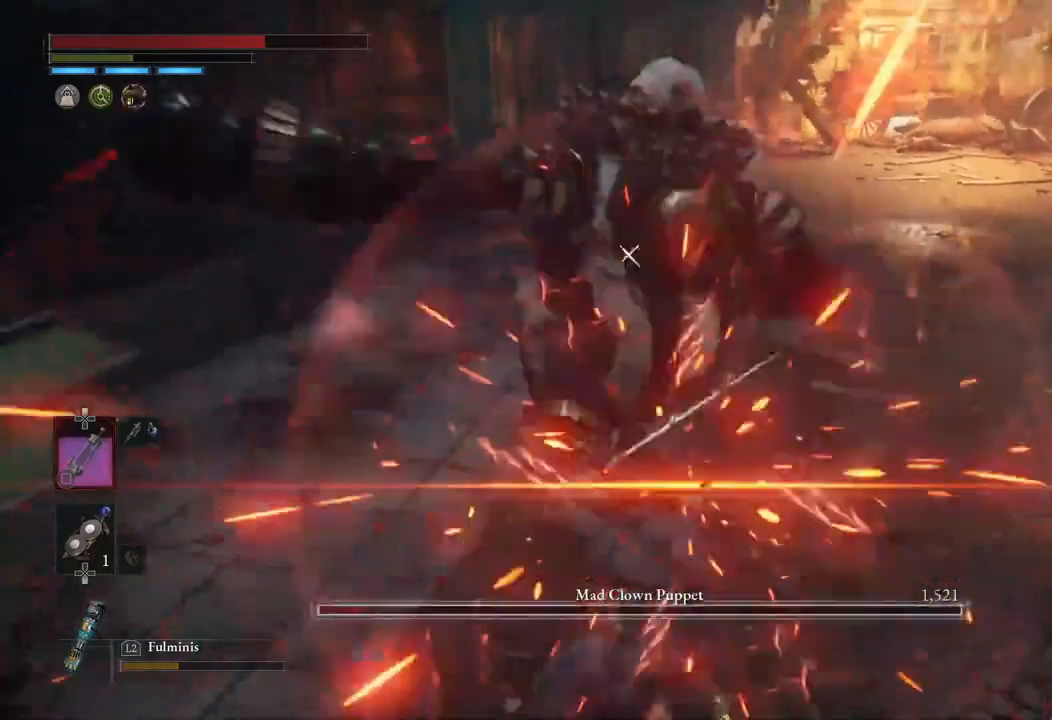
{"buttons": [], "left_stick": "right", "right_stick": "center", "events": [[100, "L1", "up"], [167, "left_stick", "right"]]}
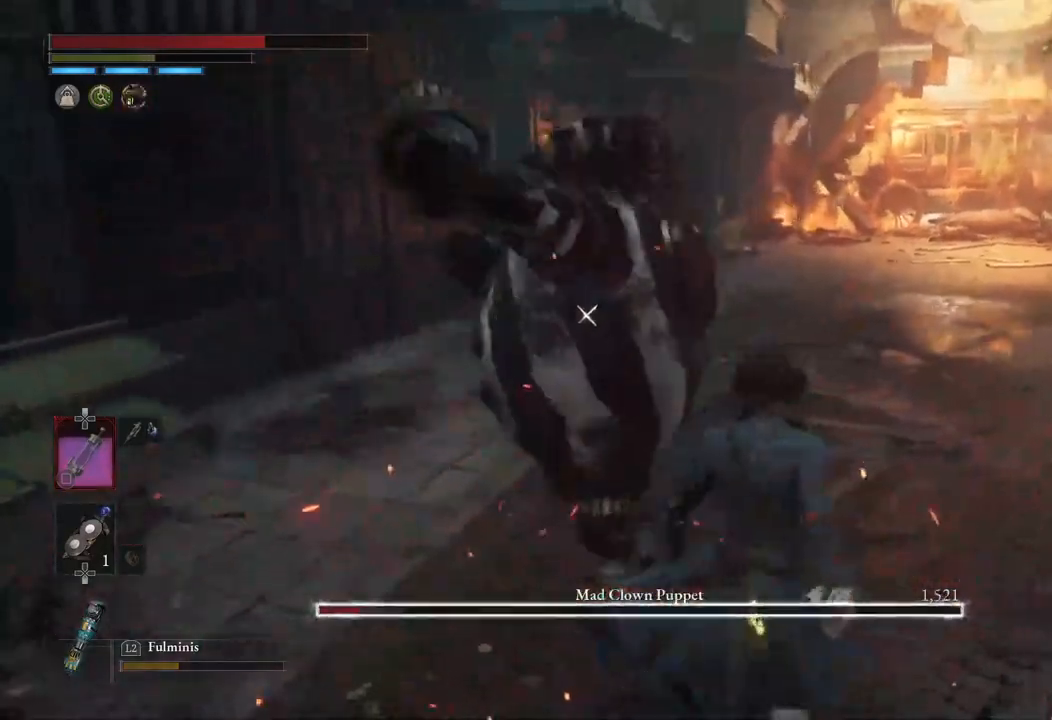
{"buttons": [], "left_stick": "right", "right_stick": "center", "events": [[33, "left_stick", "down-right"], [133, "left_stick", "right"]]}
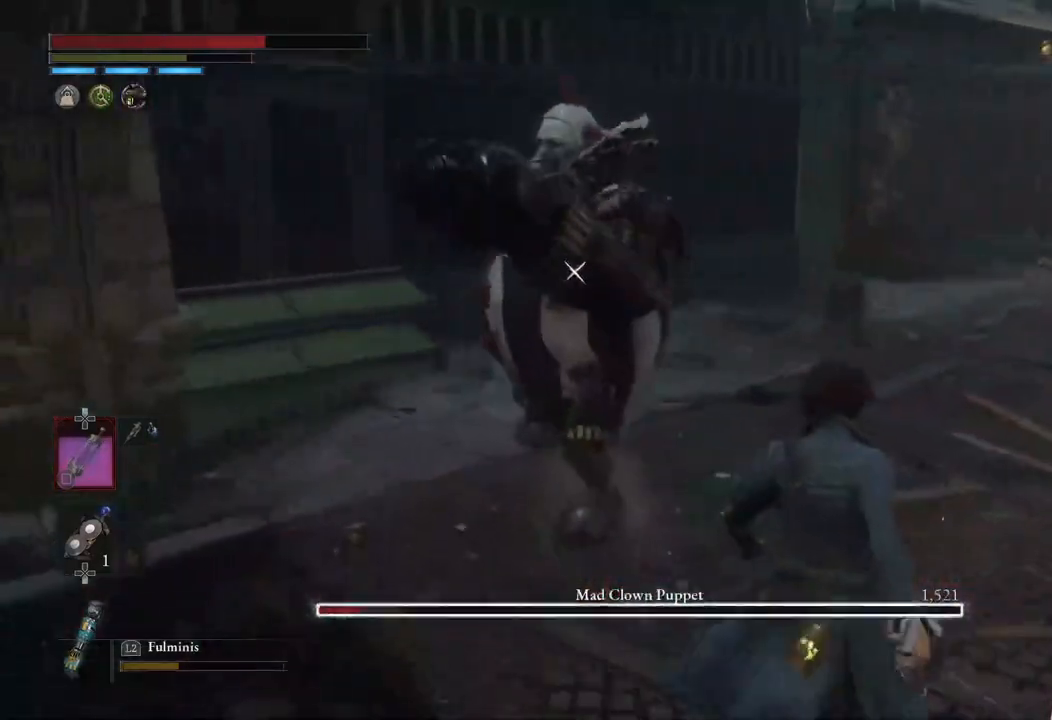
{"buttons": [], "left_stick": "up", "right_stick": "center", "events": [[450, "left_stick", "up"]]}
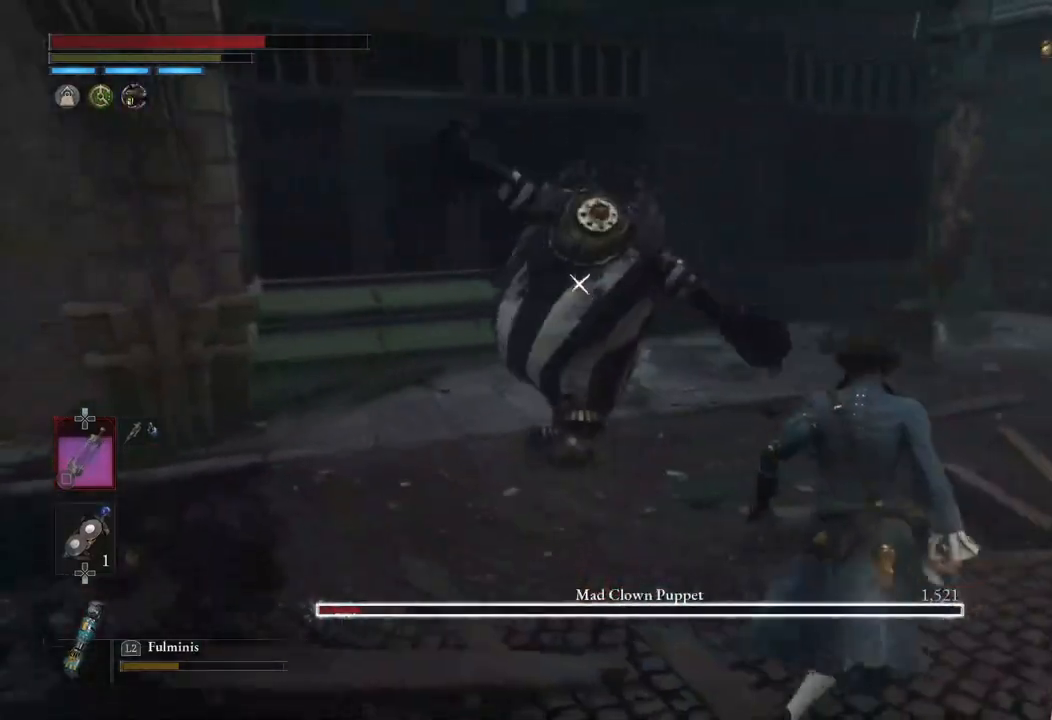
{"buttons": [], "left_stick": "right", "right_stick": "center", "events": [[67, "L1", "down"], [250, "left_stick", "up-right"], [367, "left_stick", "right"], [450, "L1", "up"]]}
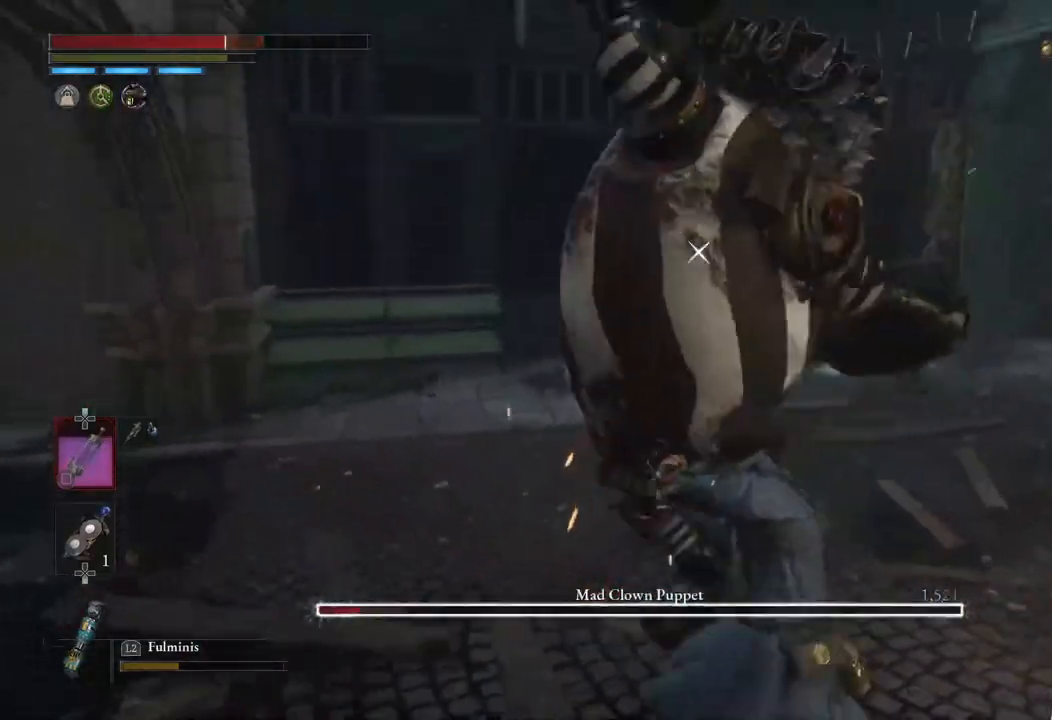
{"buttons": [], "left_stick": "center", "right_stick": "center", "events": [[83, "left_stick", "center"]]}
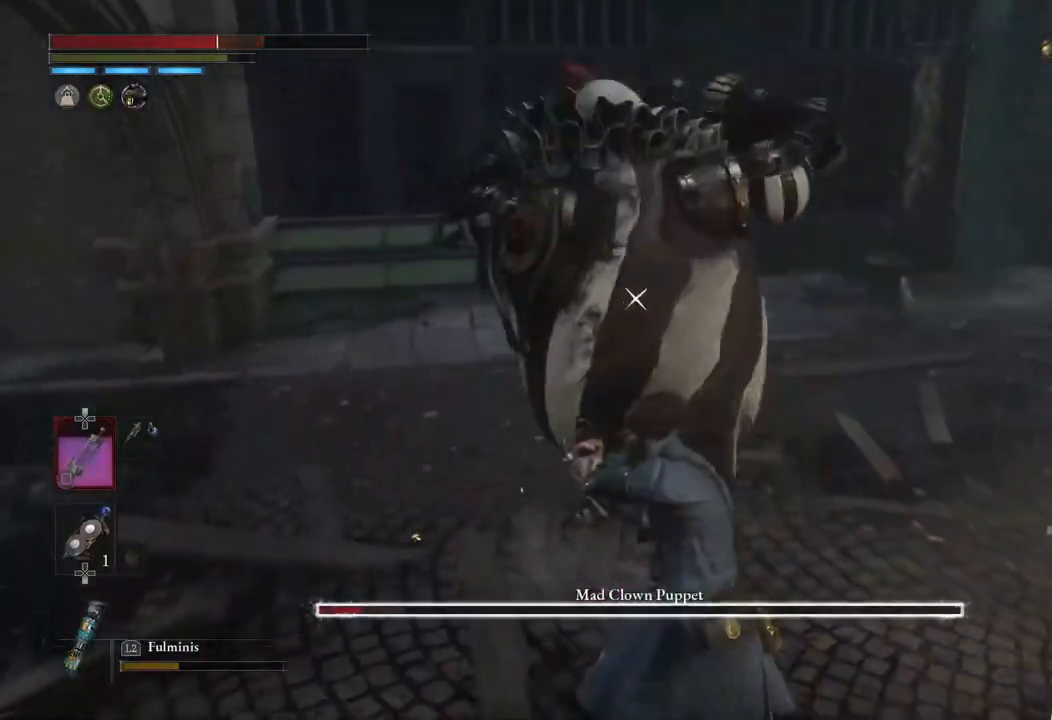
{"buttons": ["R2"], "left_stick": "center", "right_stick": "center", "events": [[150, "L1", "down"], [167, "left_stick", "right"], [400, "L1", "up"], [400, "R2", "down"], [450, "left_stick", "center"]]}
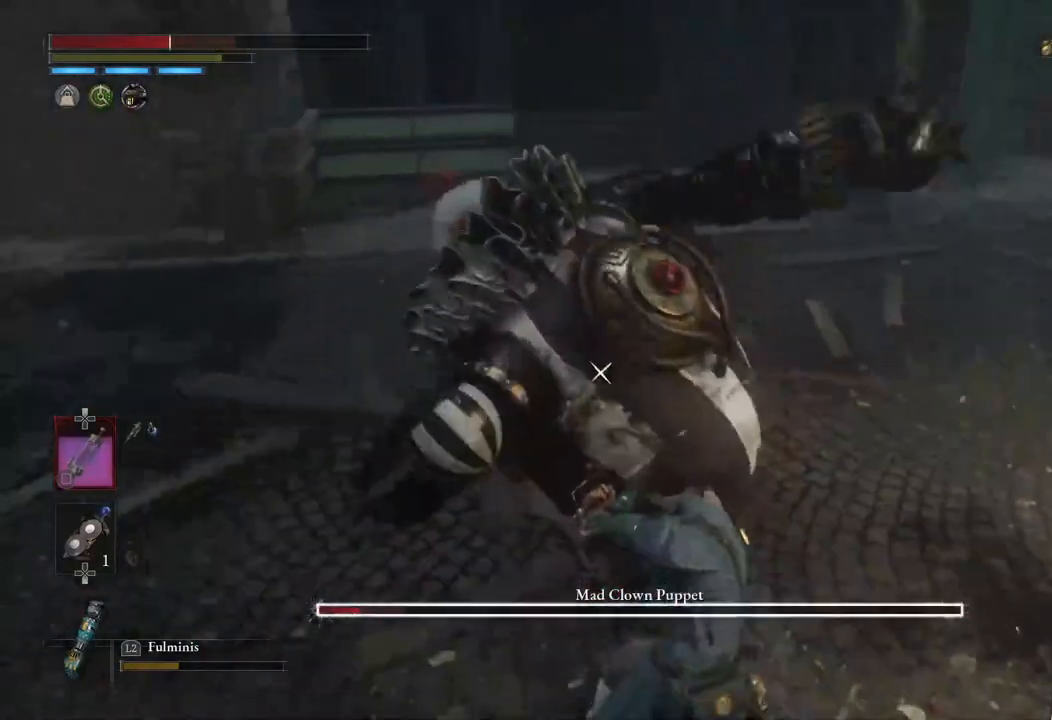
{"buttons": ["R2"], "left_stick": "up", "right_stick": "center", "events": [[333, "left_stick", "up"]]}
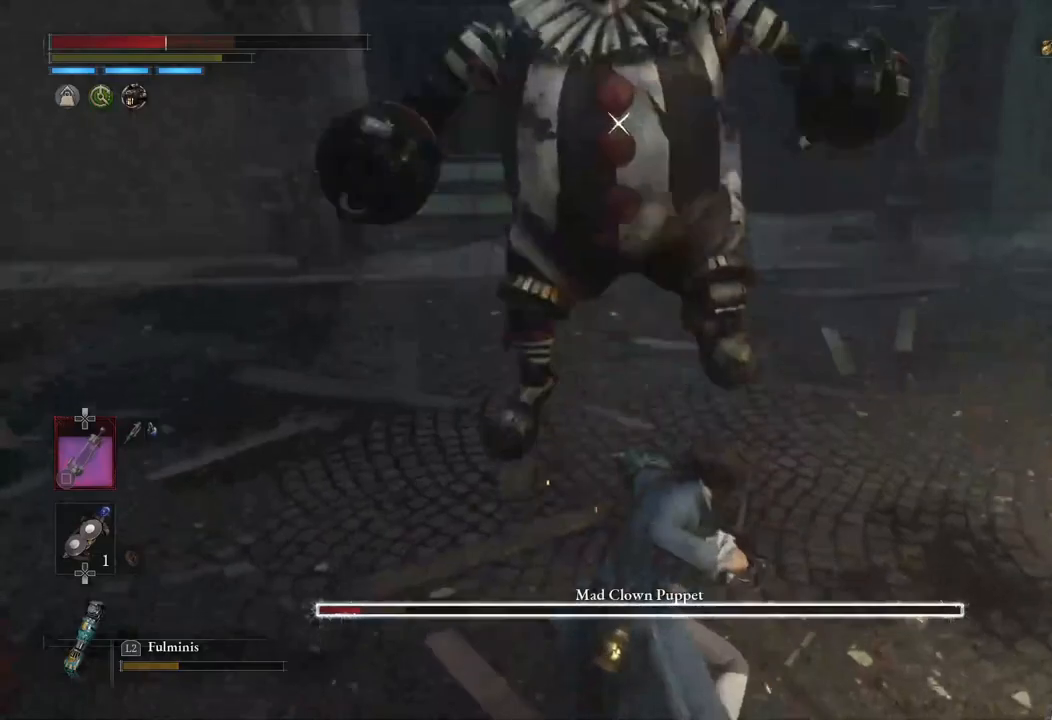
{"buttons": ["R2"], "left_stick": "up", "right_stick": "center", "events": []}
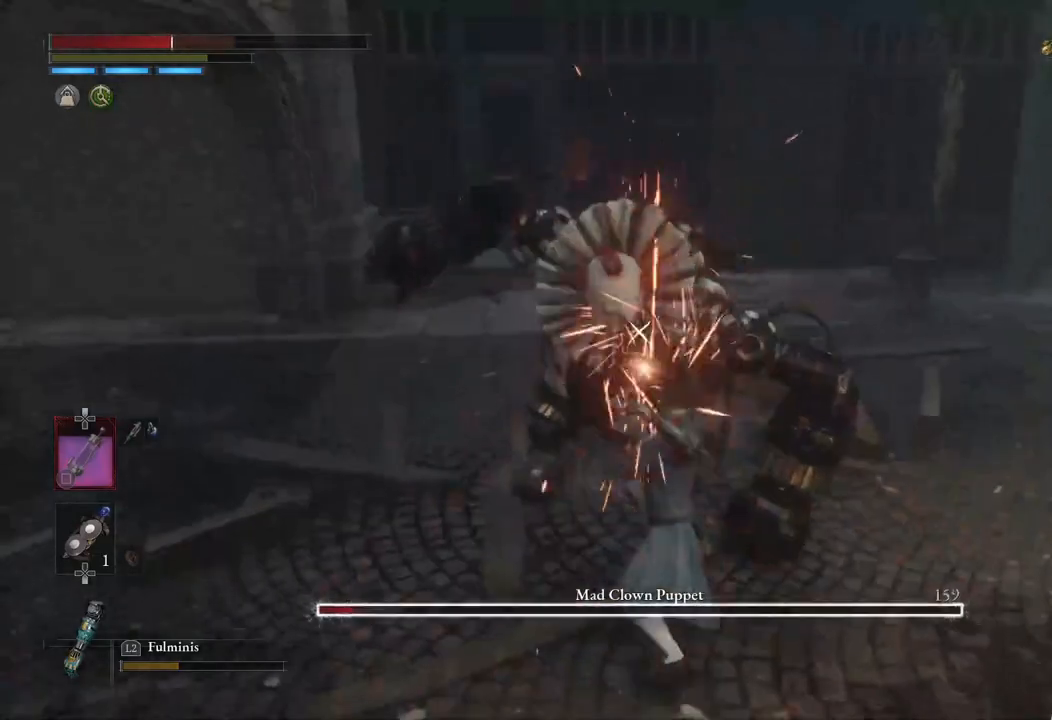
{"buttons": [], "left_stick": "center", "right_stick": "center", "events": [[383, "R2", "up"], [467, "left_stick", "center"]]}
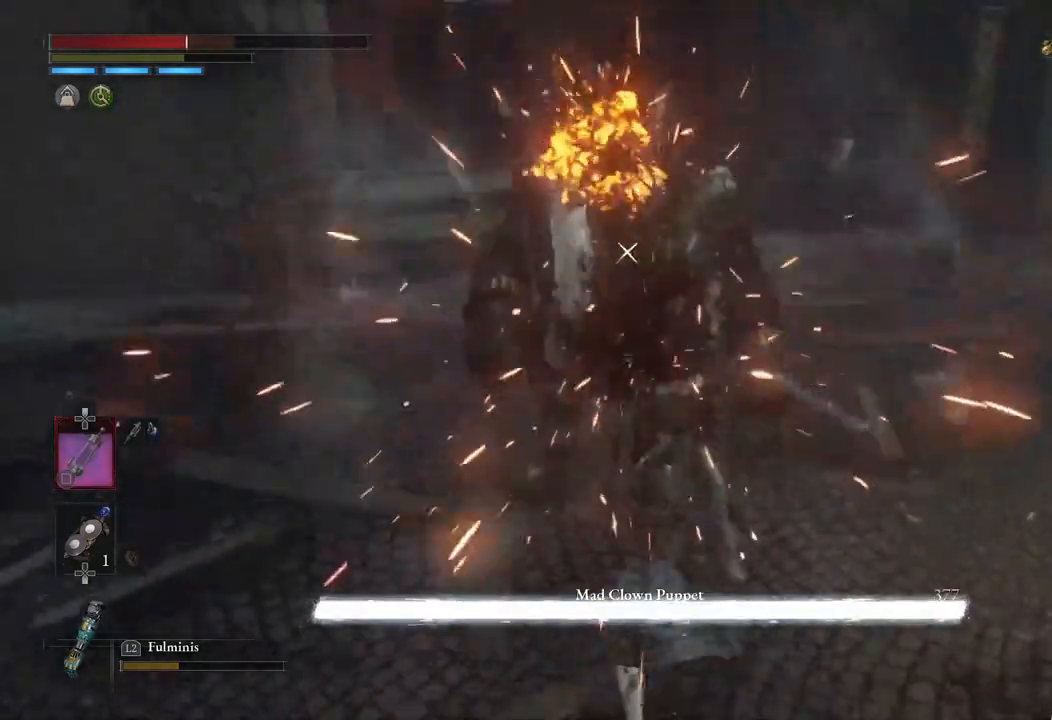
{"buttons": [], "left_stick": "up", "right_stick": "center", "events": [[167, "left_stick", "up"]]}
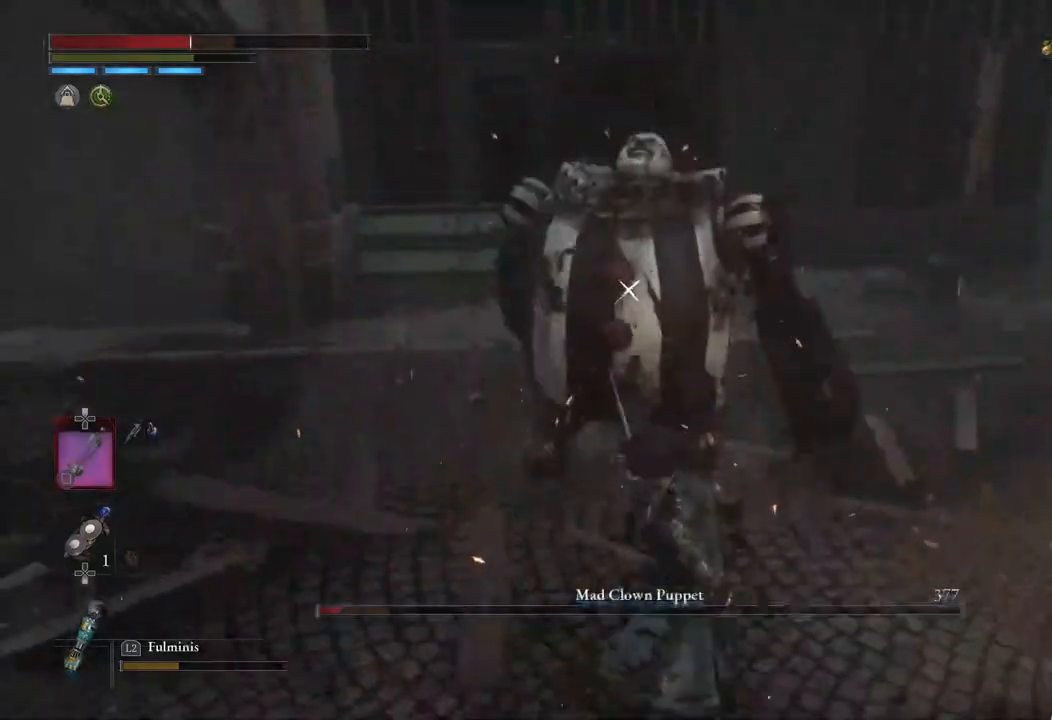
{"buttons": [], "left_stick": "up", "right_stick": "center", "events": []}
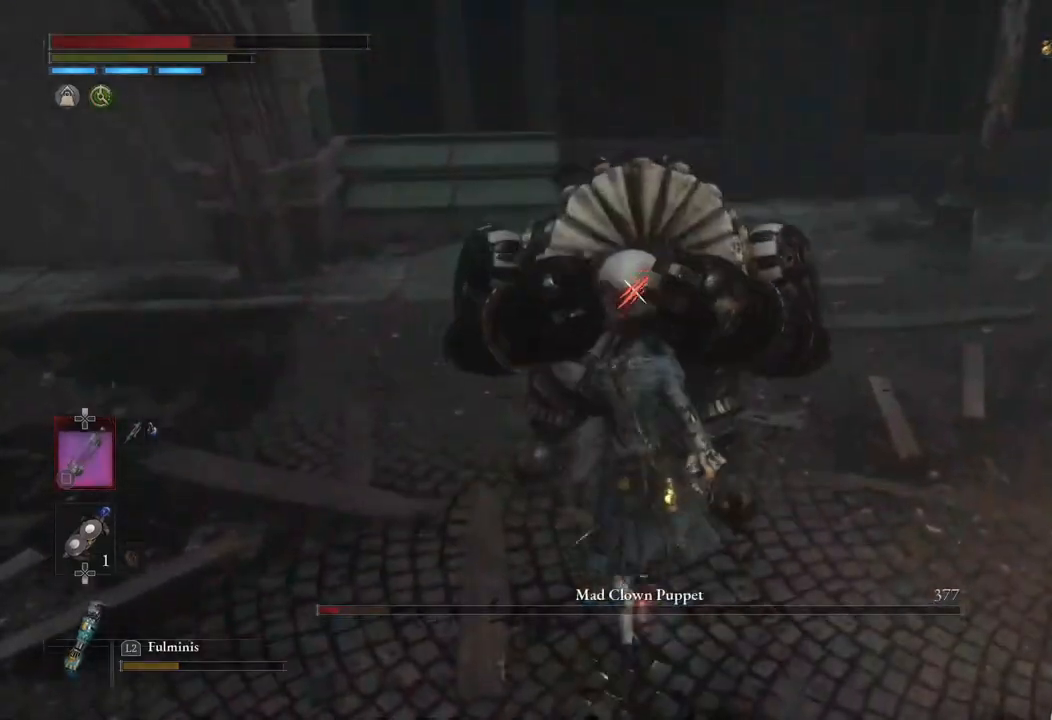
{"buttons": [], "left_stick": "center", "right_stick": "center", "events": [[233, "R1", "down"], [233, "left_stick", "center"], [383, "R1", "up"]]}
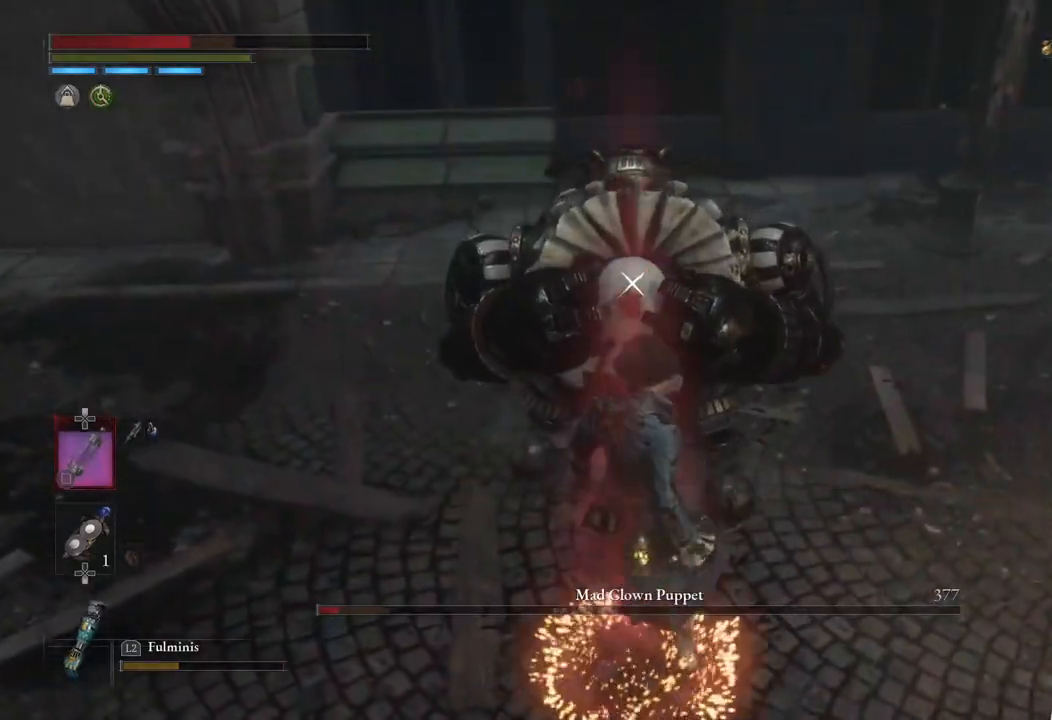
{"buttons": [], "left_stick": "center", "right_stick": "center", "events": []}
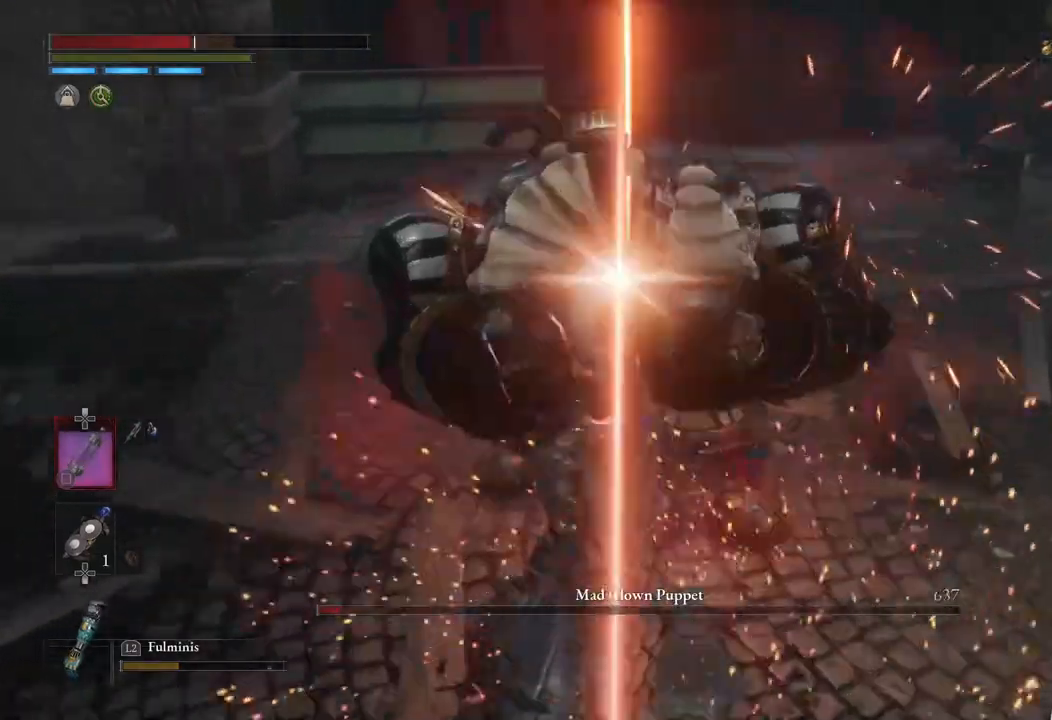
{"buttons": [], "left_stick": "center", "right_stick": "center", "events": []}
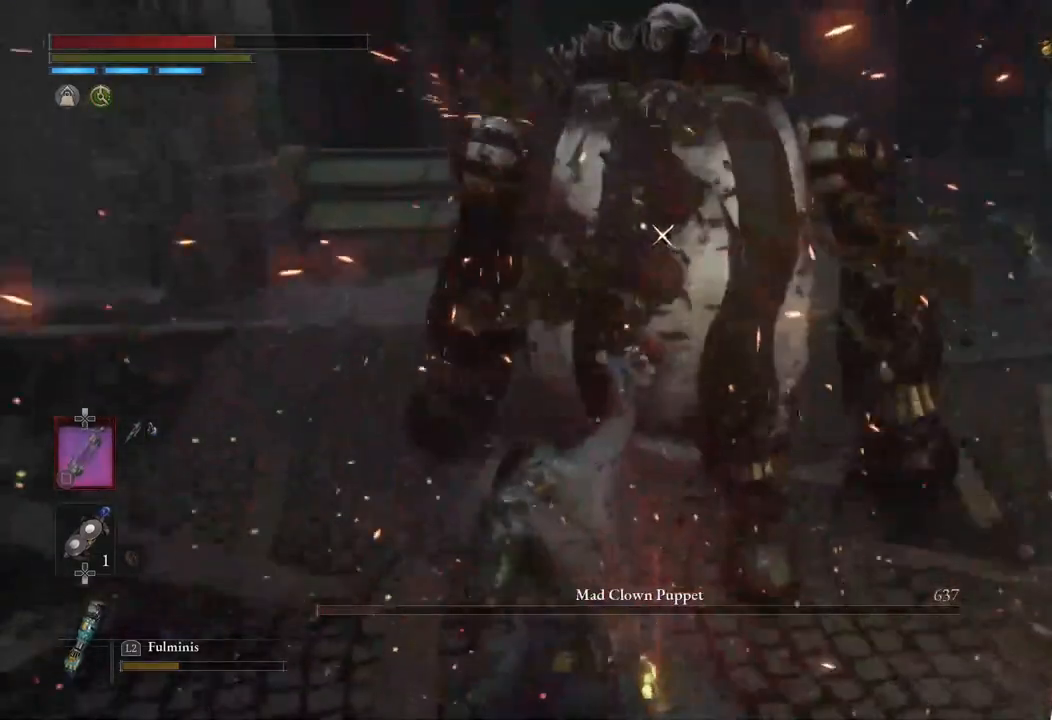
{"buttons": [], "left_stick": "center", "right_stick": "center", "events": []}
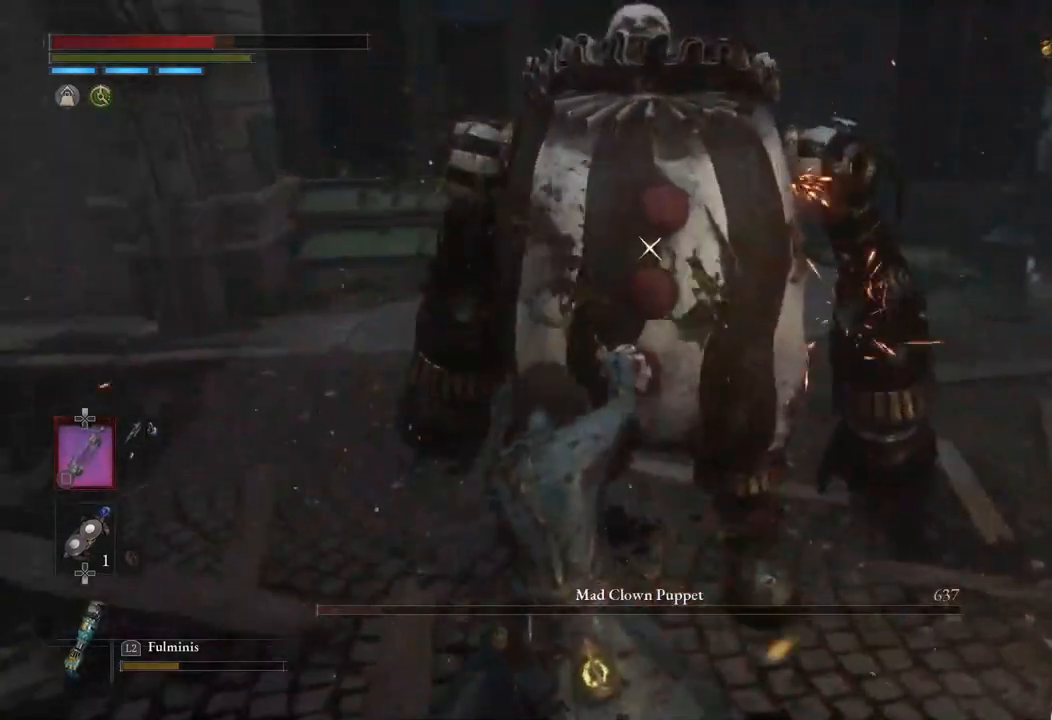
{"buttons": [], "left_stick": "center", "right_stick": "center", "events": []}
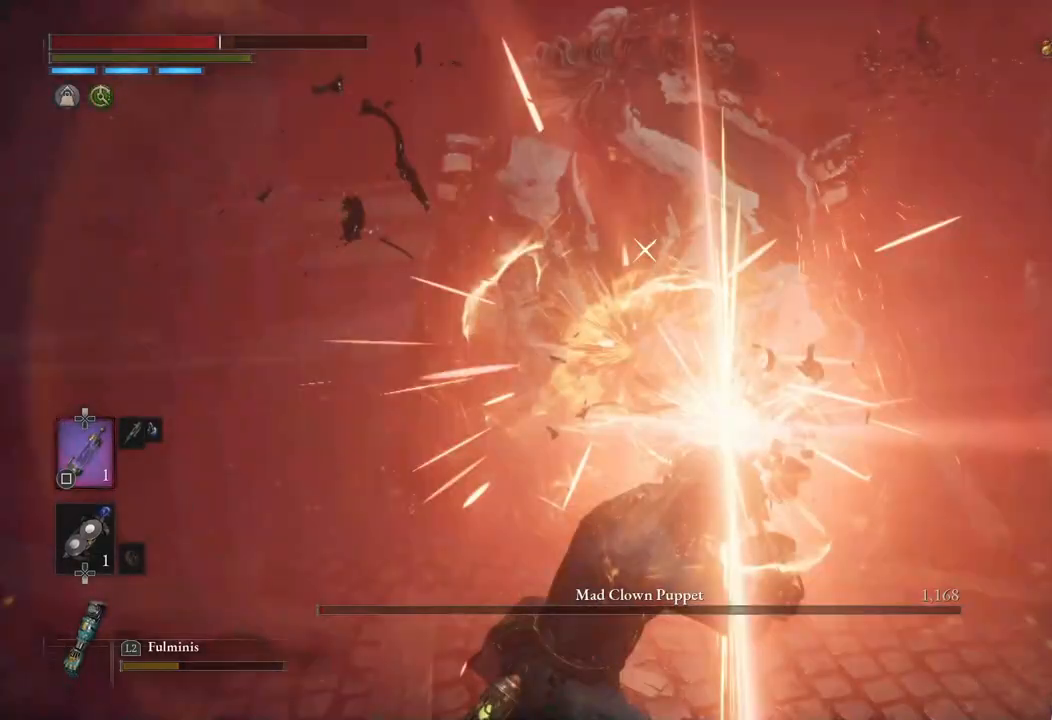
{"buttons": [], "left_stick": "center", "right_stick": "center", "events": []}
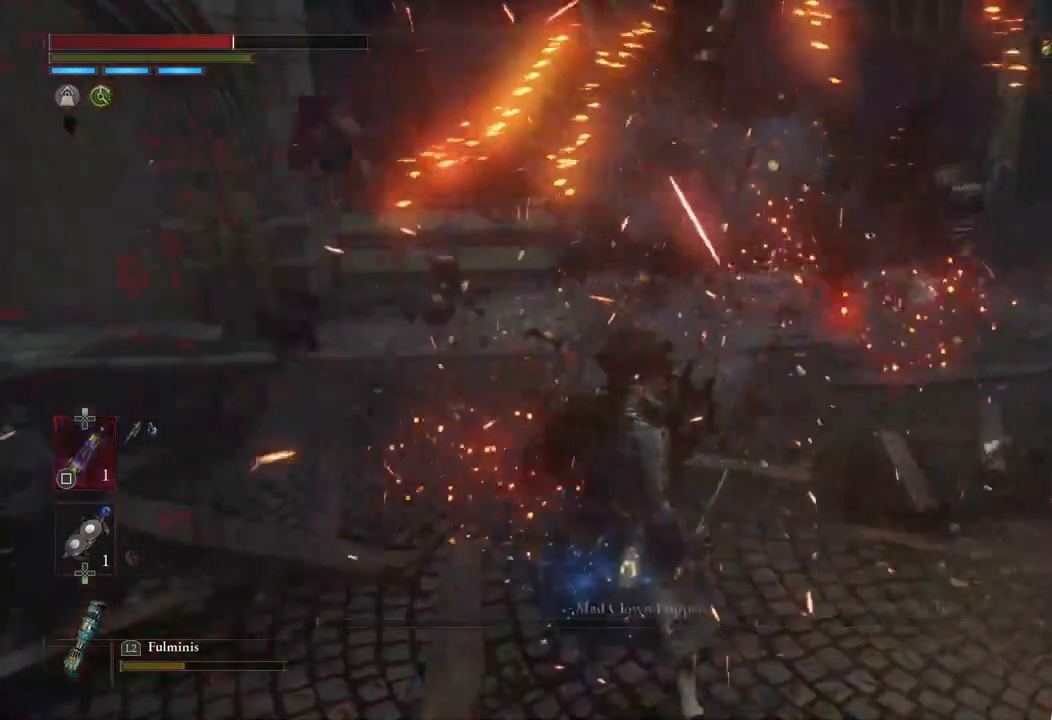
{"buttons": [], "left_stick": "right", "right_stick": "left", "events": [[400, "left_stick", "right"], [417, "right_stick", "left"]]}
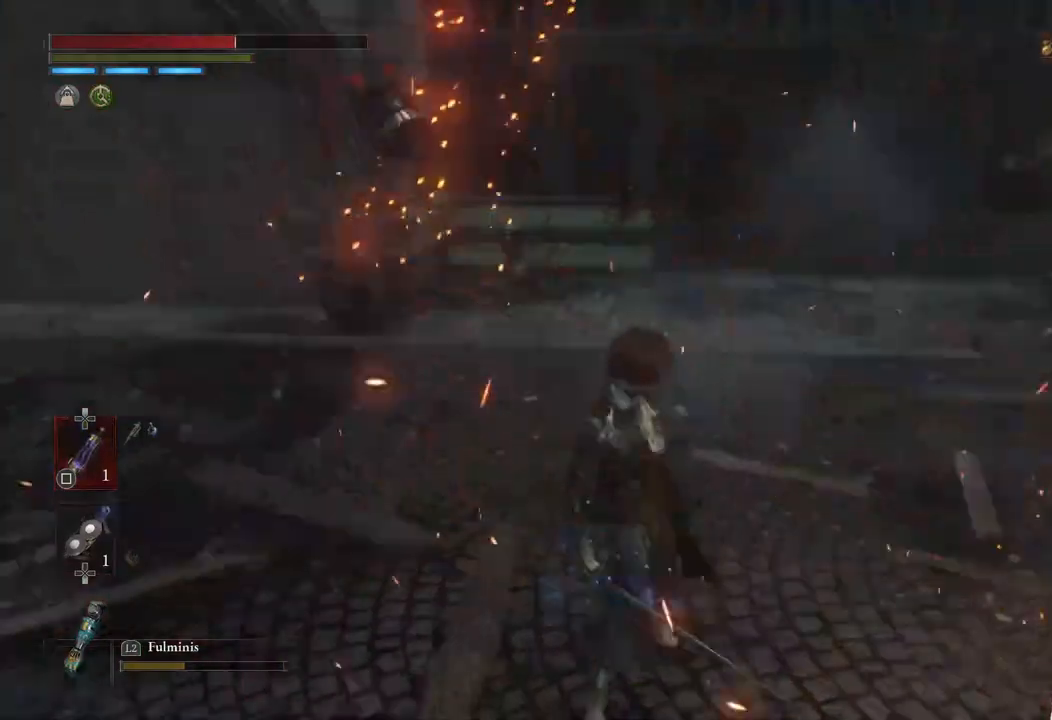
{"buttons": [], "left_stick": "right", "right_stick": "left", "events": []}
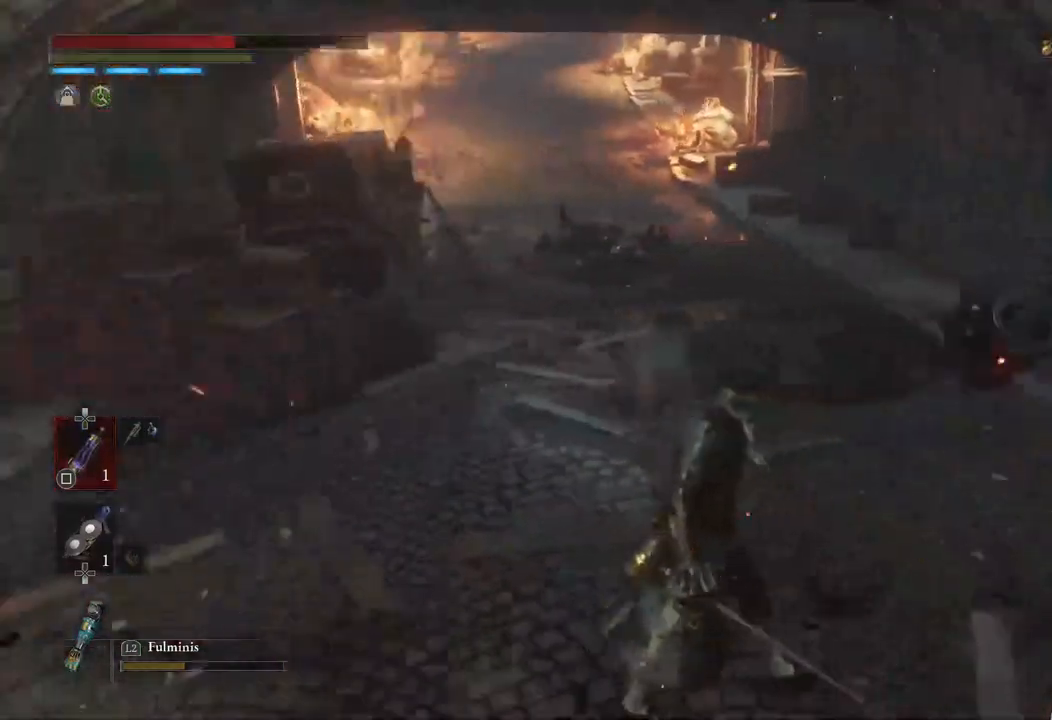
{"buttons": [], "left_stick": "up", "right_stick": "center", "events": [[167, "right_stick", "center"], [183, "left_stick", "center"], [350, "right_stick", "up-right"], [450, "right_stick", "center"], [500, "left_stick", "up"]]}